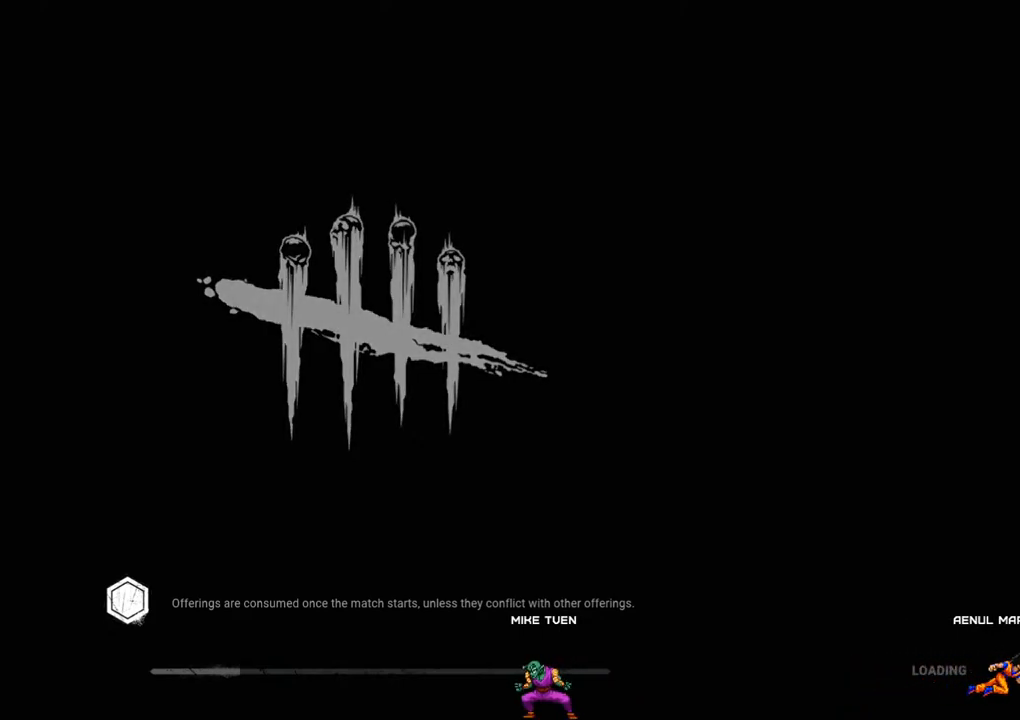
Gameplay with keyboard and mouse; each line is a JSON object with the keys and mouse buttons held at the frame after it. "events" lists presses ("down") and releases ("up") of "1", "2", "3", "4", "5", "a", "alt", "c", "caps_lock", "ctrl", "d", "e", "f", "g", "q", "r", "s", "shift", "space", "t", "tab", "v", "w", "x", "z", "mouse_left", "mouse_wheel" and "mouse_right" between this image and that frame as [ms after this image, input, new state], when the widget could be followed in between. "mouse_left", "mouse_wheel", "mouse_right" = the "left", "wheel", "right" buttons of the "mouse" list. No other keys are recorded. "wheel" means that the mouse wheel is clicked or scrolled. "mouse_move" is the direction in which the mouse moves at that frame (one of eight, or "still"), when it could be read.
{"keys": [], "mouse": [], "mouse_move": "still", "events": []}
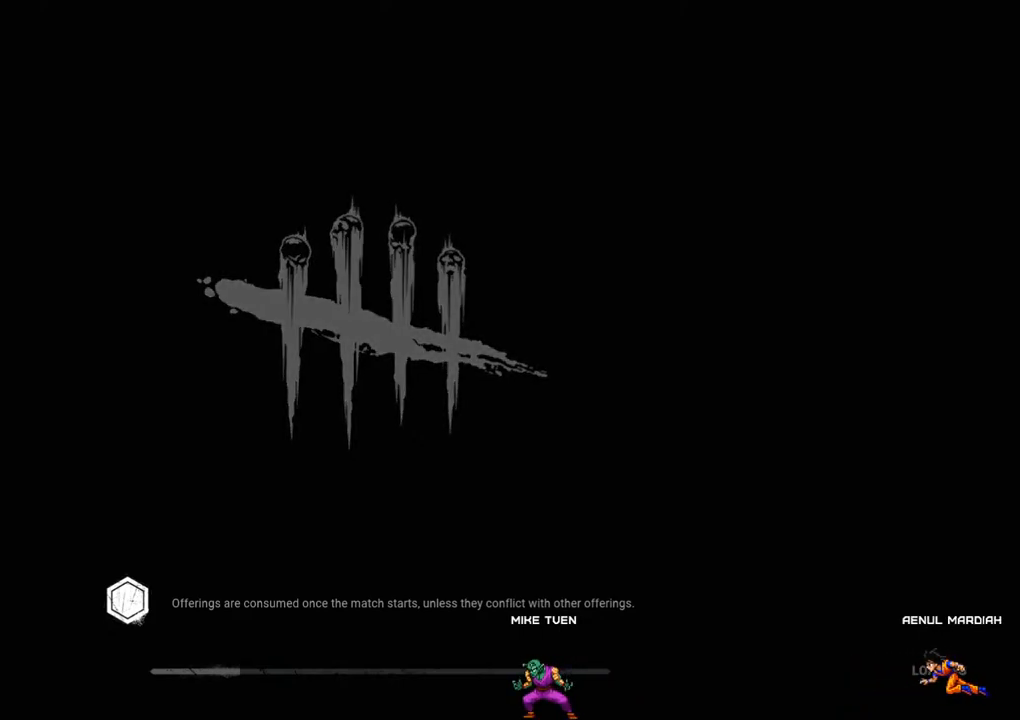
{"keys": [], "mouse": [], "mouse_move": "still", "events": [[134, "mouse_left", "down"], [267, "mouse_left", "up"]]}
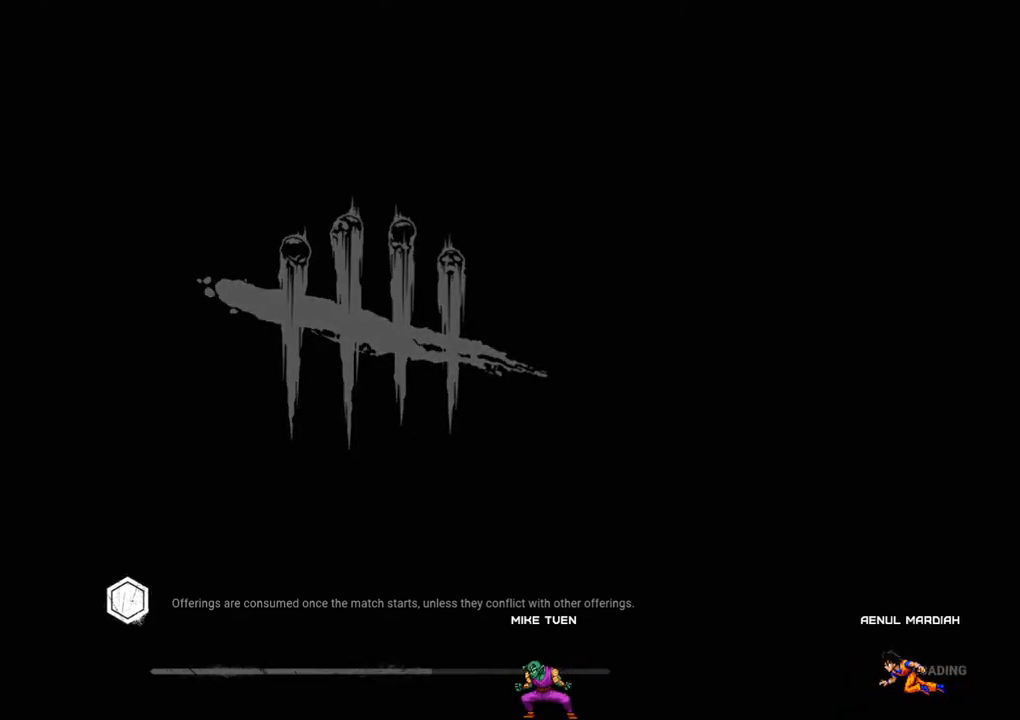
{"keys": [], "mouse": [], "mouse_move": "still", "events": []}
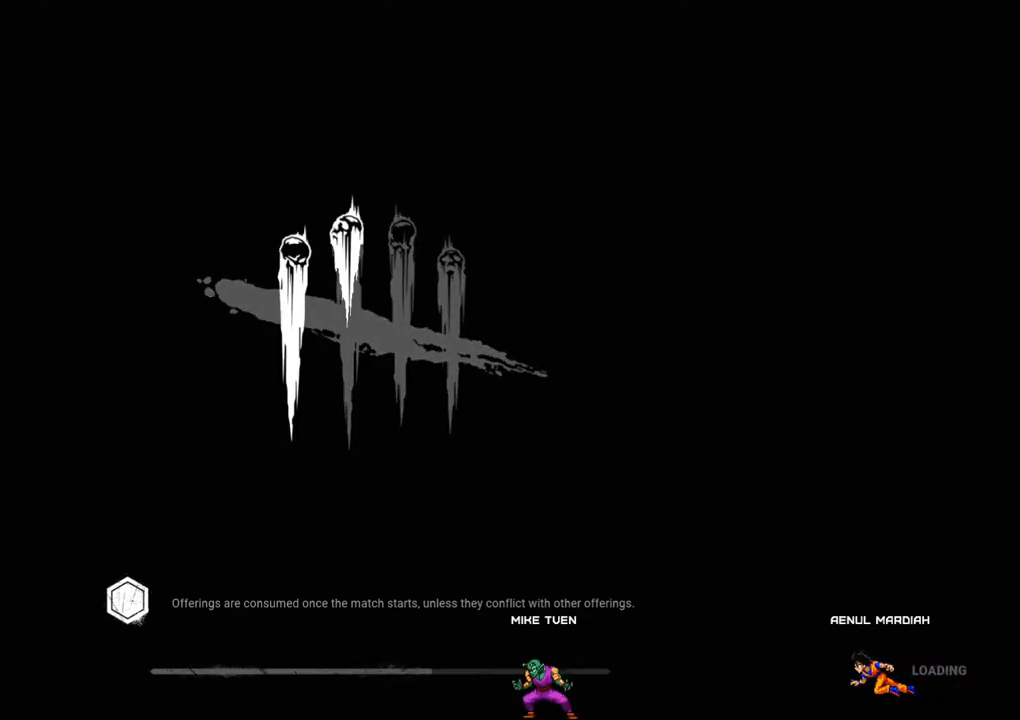
{"keys": [], "mouse": [], "mouse_move": "left", "events": [[17, "mouse_left", "down"], [167, "mouse_left", "up"]]}
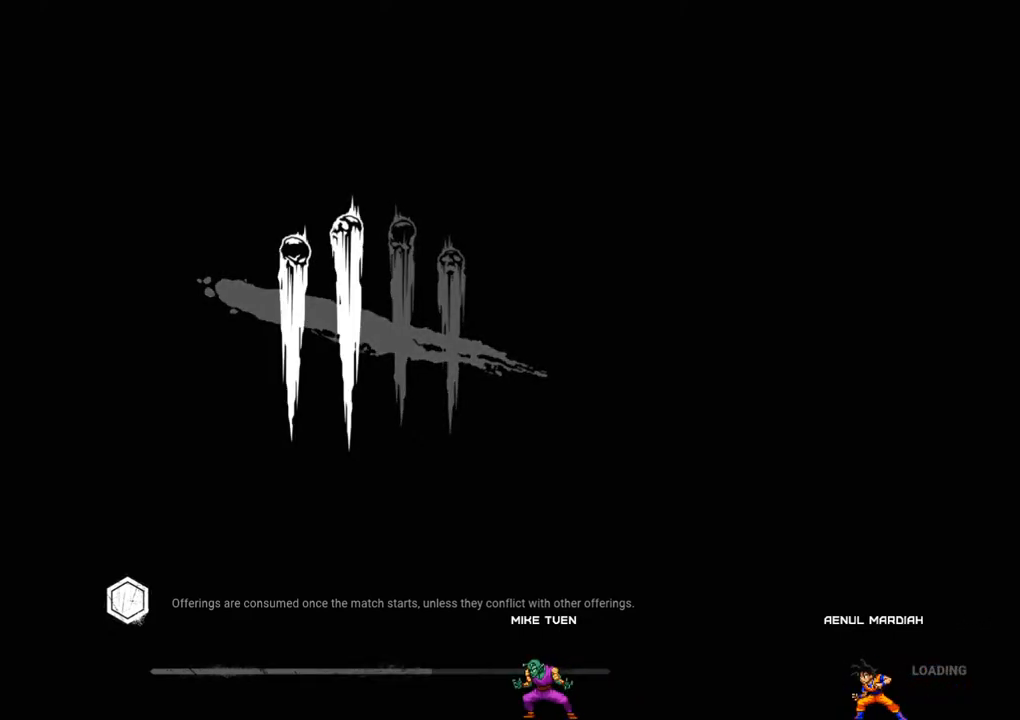
{"keys": [], "mouse": [], "mouse_move": "left", "events": []}
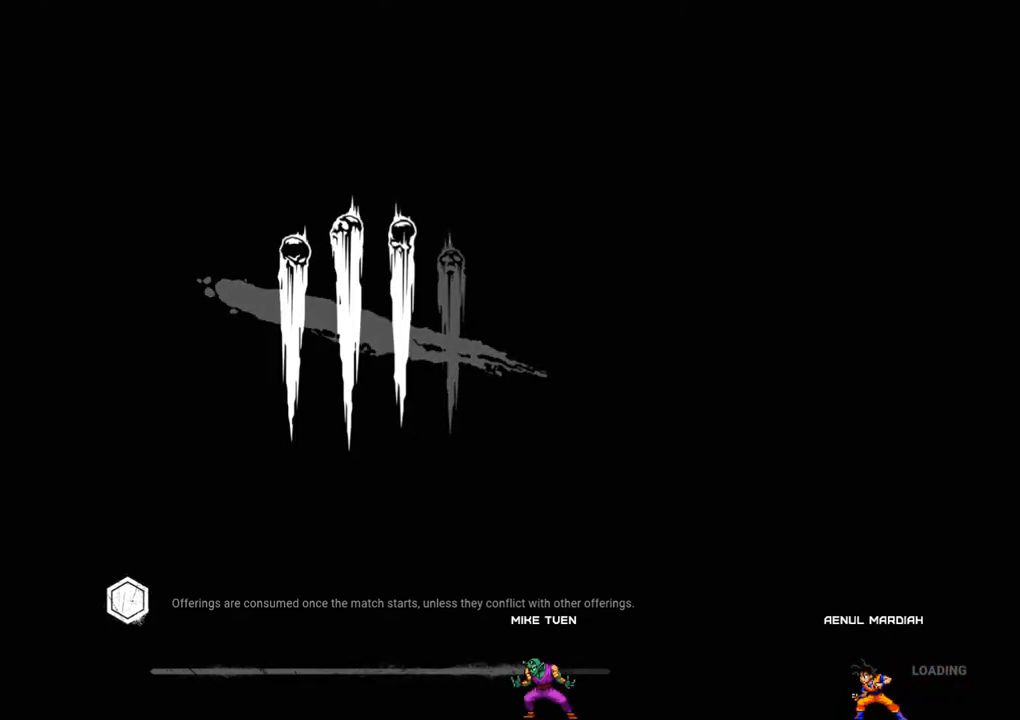
{"keys": [], "mouse": [], "mouse_move": "right", "events": []}
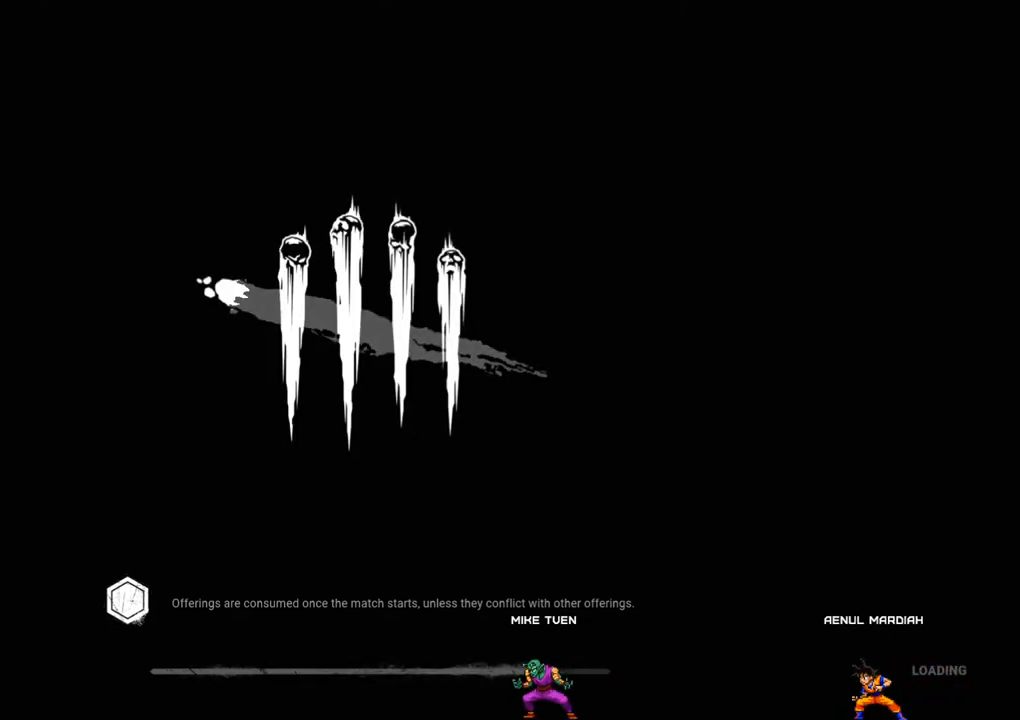
{"keys": [], "mouse": [], "mouse_move": "still", "events": []}
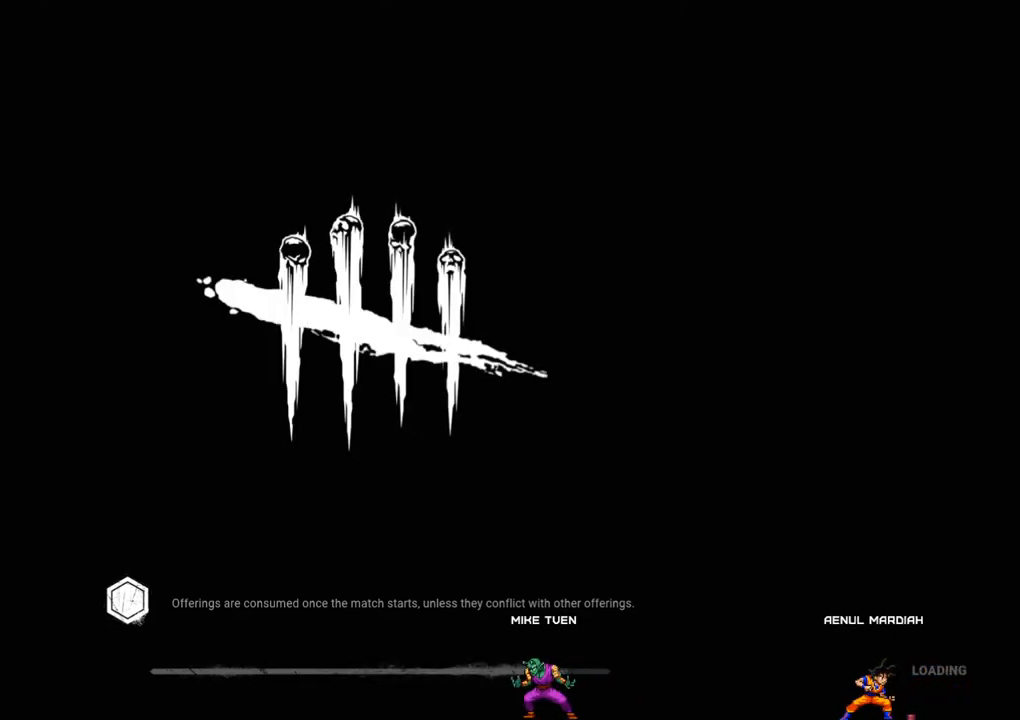
{"keys": [], "mouse": [], "mouse_move": "still", "events": []}
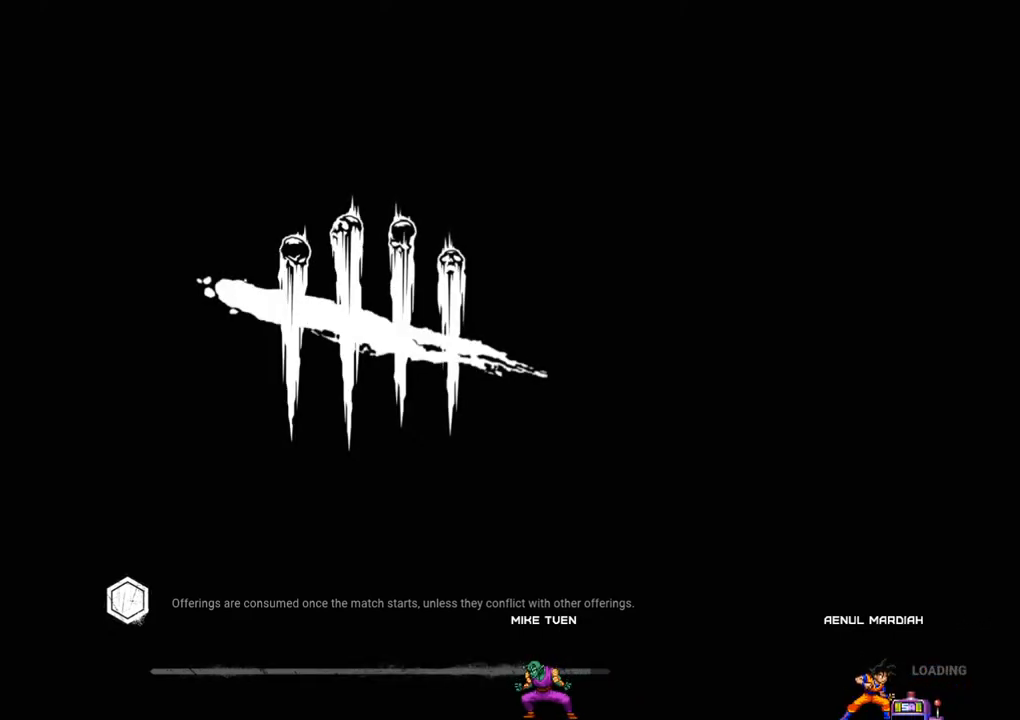
{"keys": [], "mouse": [], "mouse_move": "up-right", "events": []}
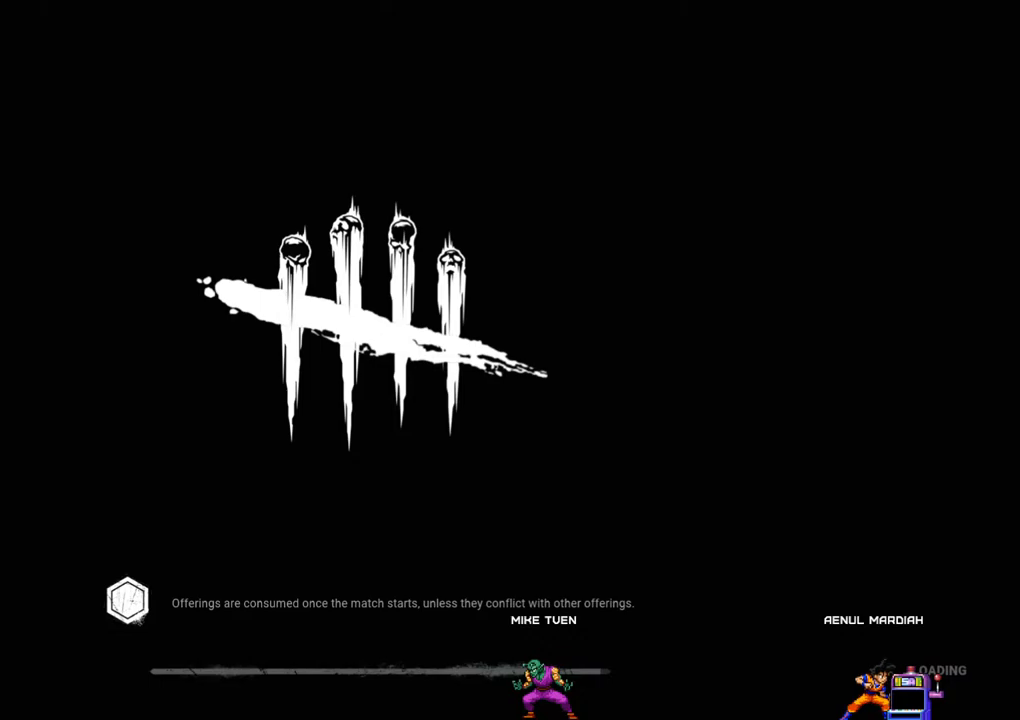
{"keys": [], "mouse": [], "mouse_move": "still", "events": []}
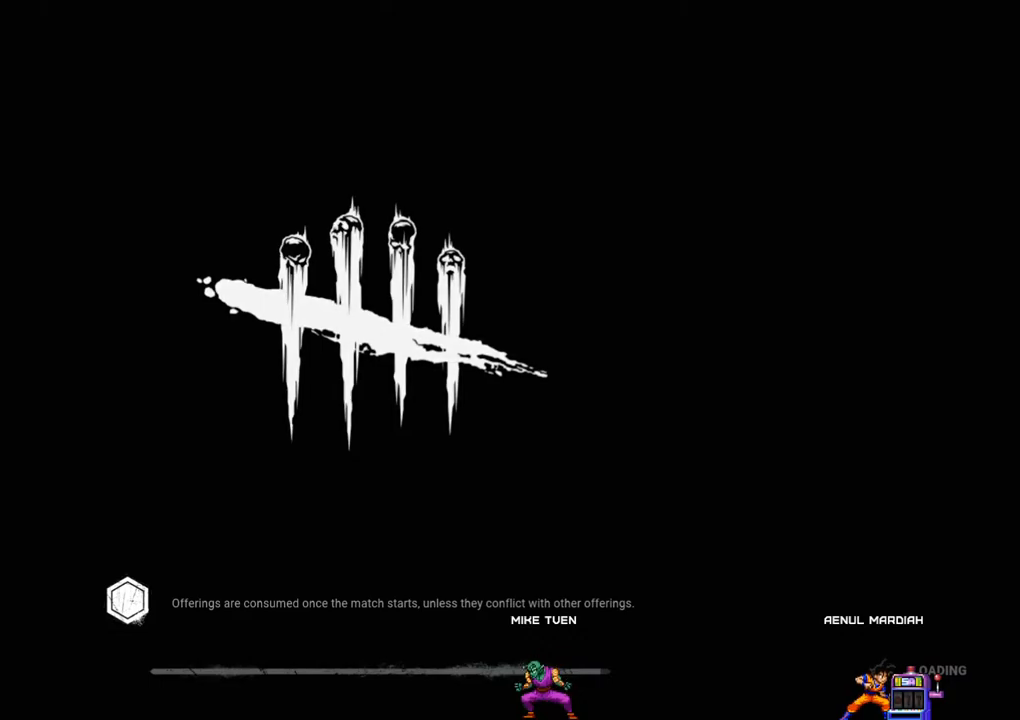
{"keys": [], "mouse": [], "mouse_move": "right", "events": [[134, "mouse_wheel", "down"], [234, "mouse_wheel", "up"]]}
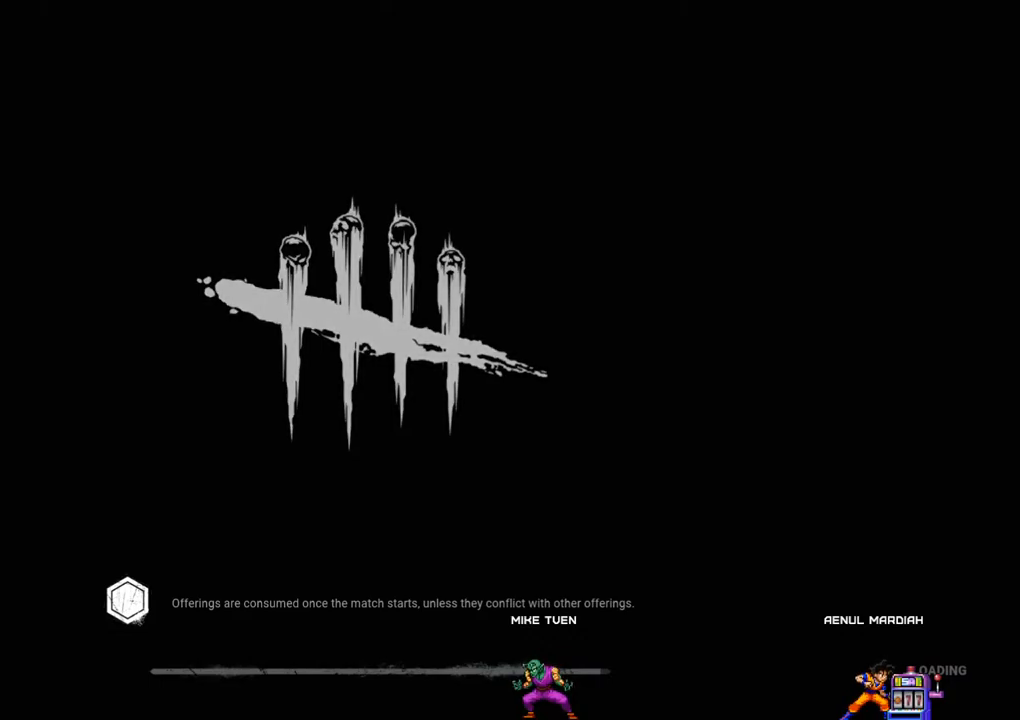
{"keys": [], "mouse": [], "mouse_move": "still", "events": [[384, "mouse_wheel", "down"], [467, "mouse_wheel", "up"]]}
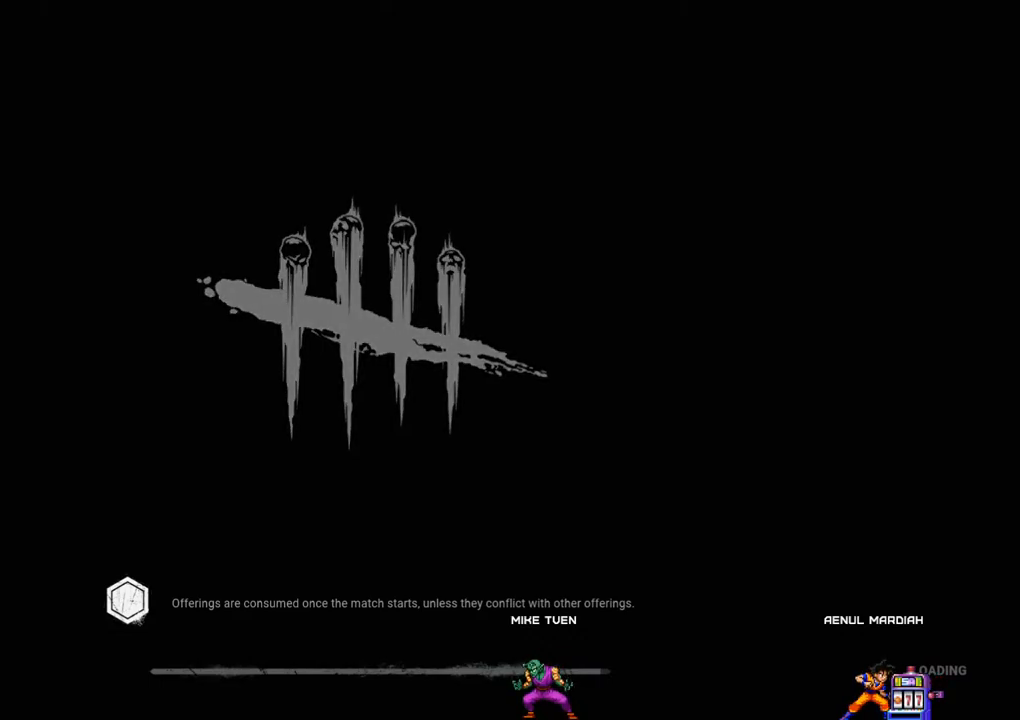
{"keys": [], "mouse": [], "mouse_move": "left", "events": [[250, "mouse_wheel", "down"], [300, "mouse_wheel", "up"]]}
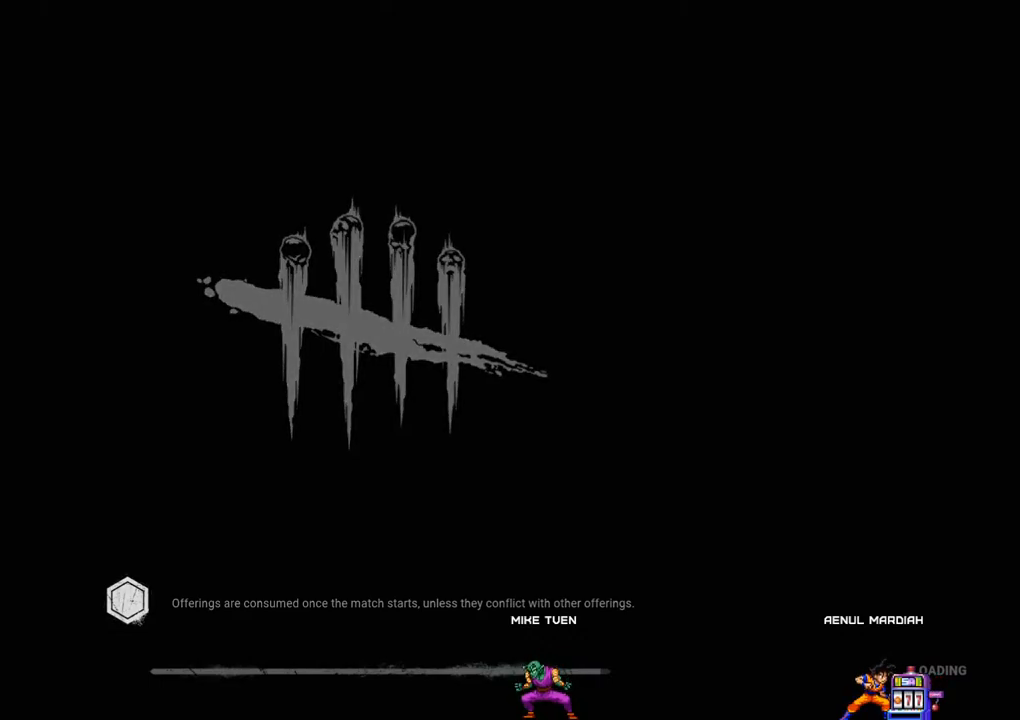
{"keys": [], "mouse": [], "mouse_move": "up-left", "events": []}
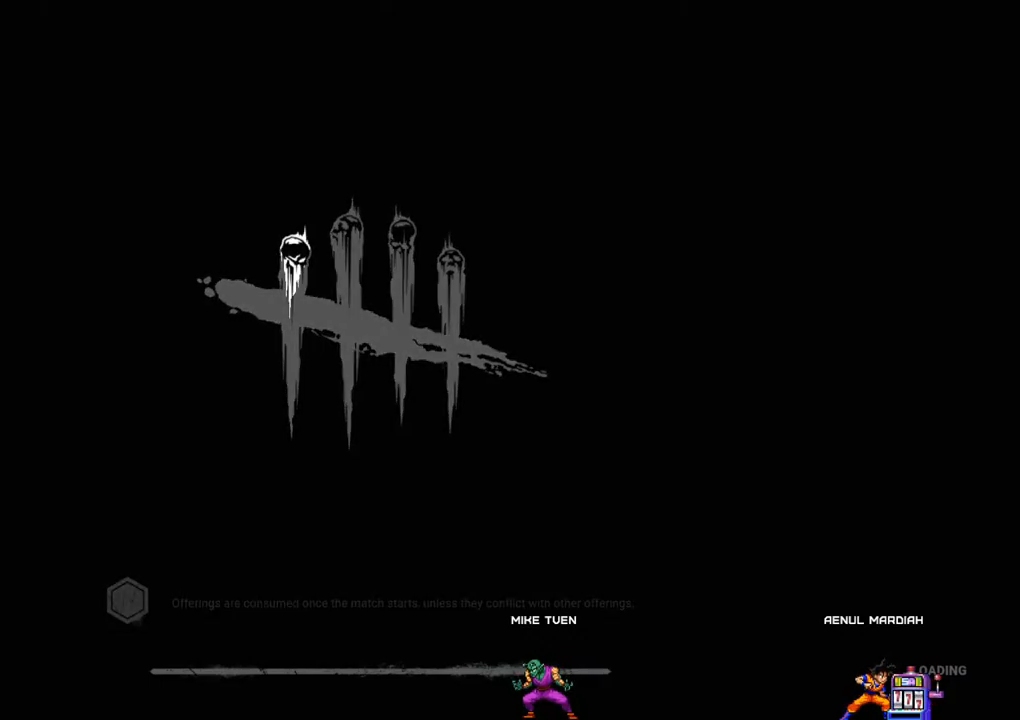
{"keys": [], "mouse": [], "mouse_move": "down", "events": []}
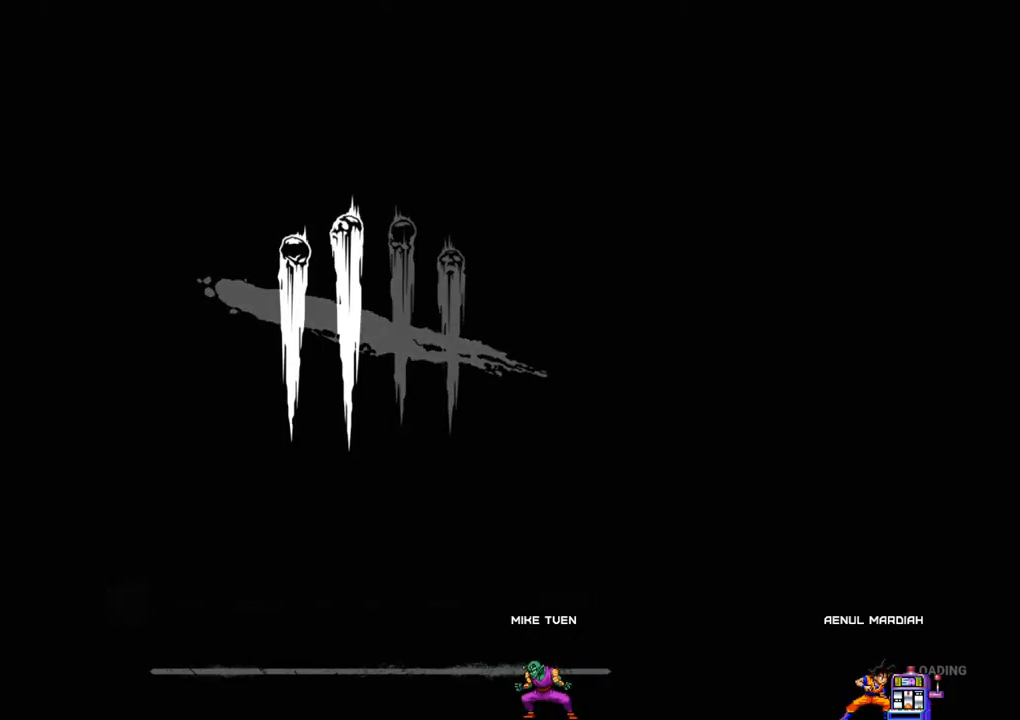
{"keys": [], "mouse": [], "mouse_move": "down-left", "events": []}
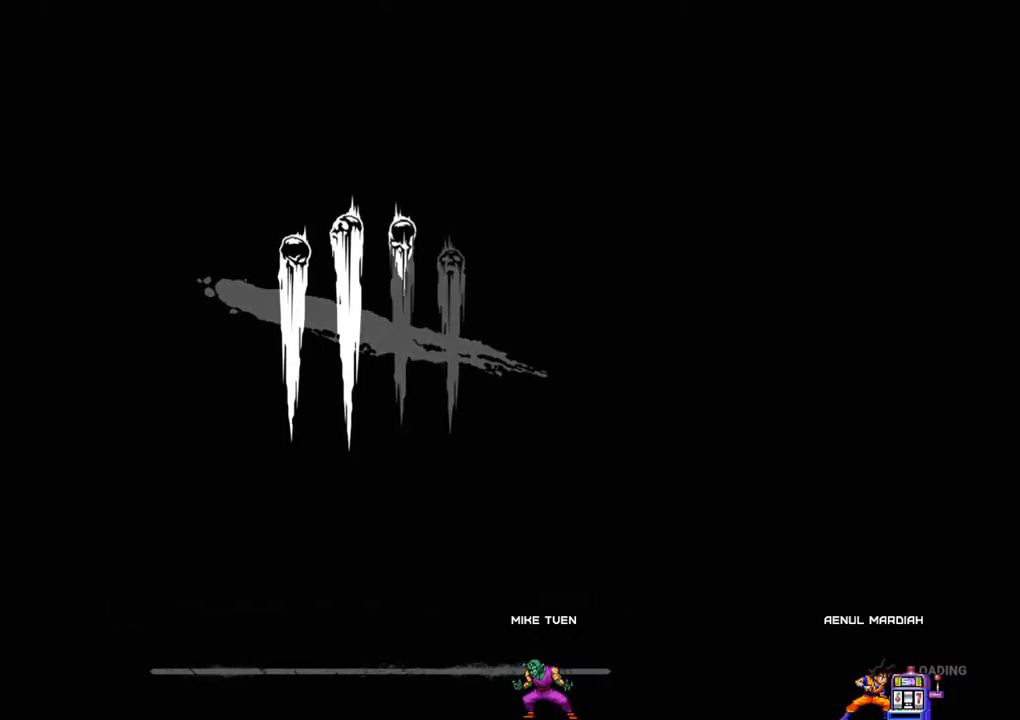
{"keys": [], "mouse": [], "mouse_move": "still", "events": [[84, "mouse_left", "down"], [184, "mouse_left", "up"]]}
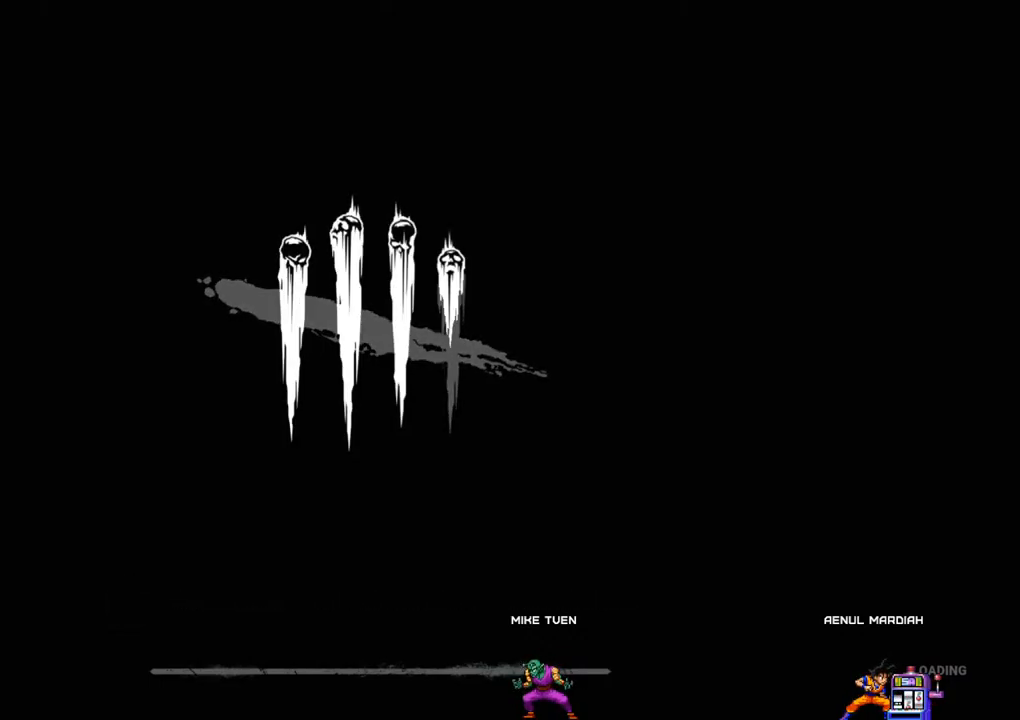
{"keys": [], "mouse": [], "mouse_move": "up", "events": [[100, "mouse_left", "down"], [184, "mouse_left", "up"]]}
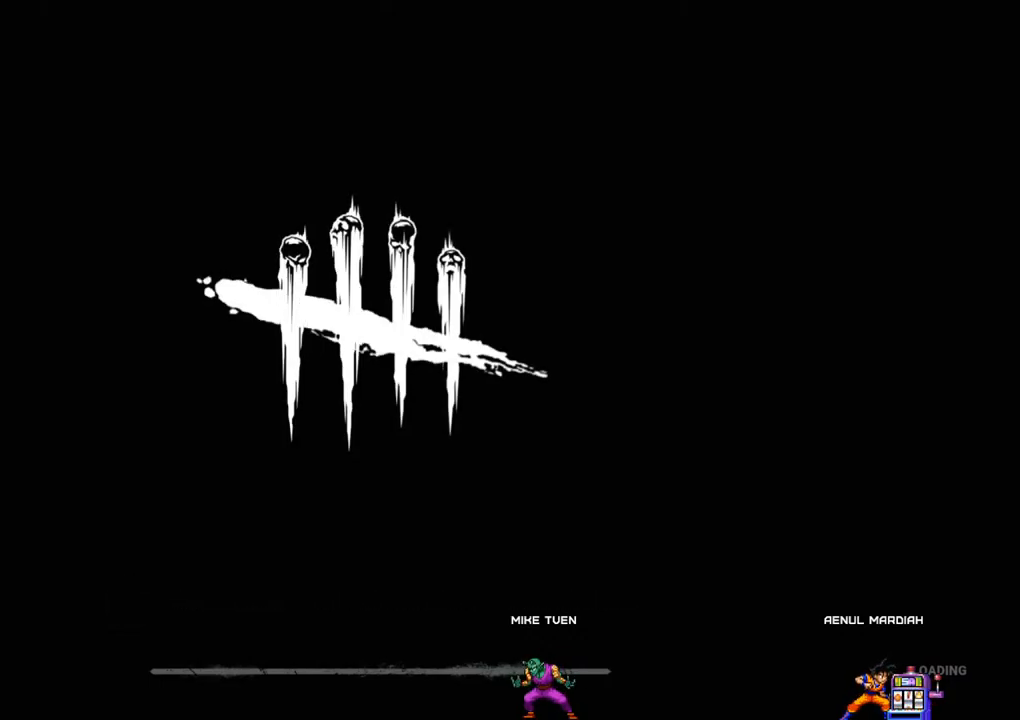
{"keys": [], "mouse": [], "mouse_move": "left", "events": []}
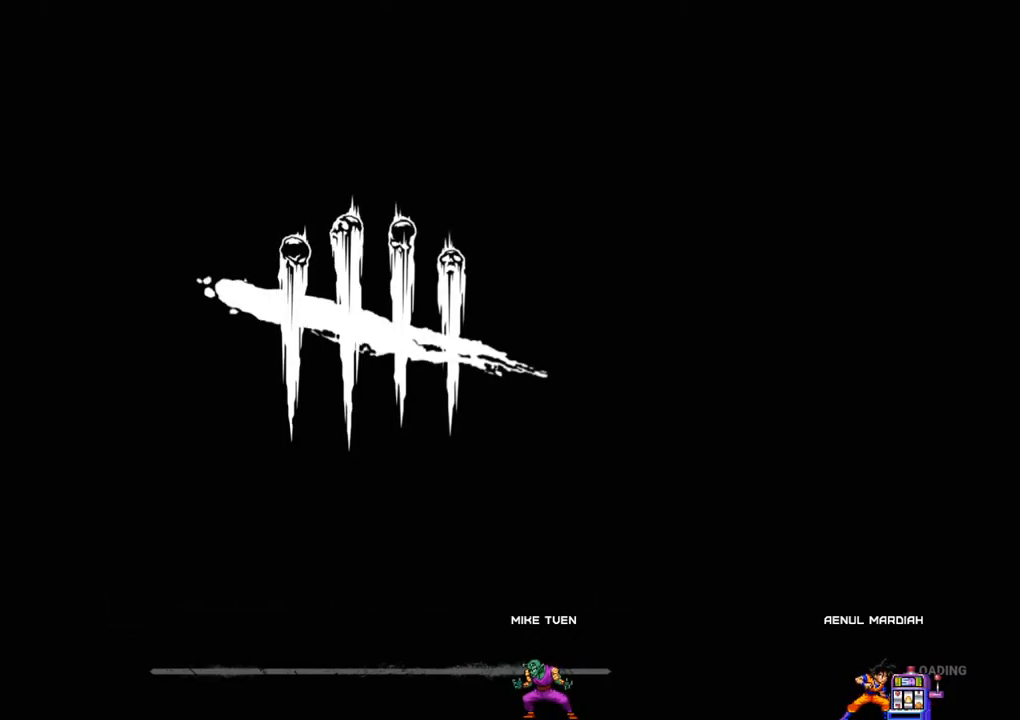
{"keys": [], "mouse": [], "mouse_move": "right", "events": [[84, "mouse_left", "down"], [217, "mouse_left", "up"]]}
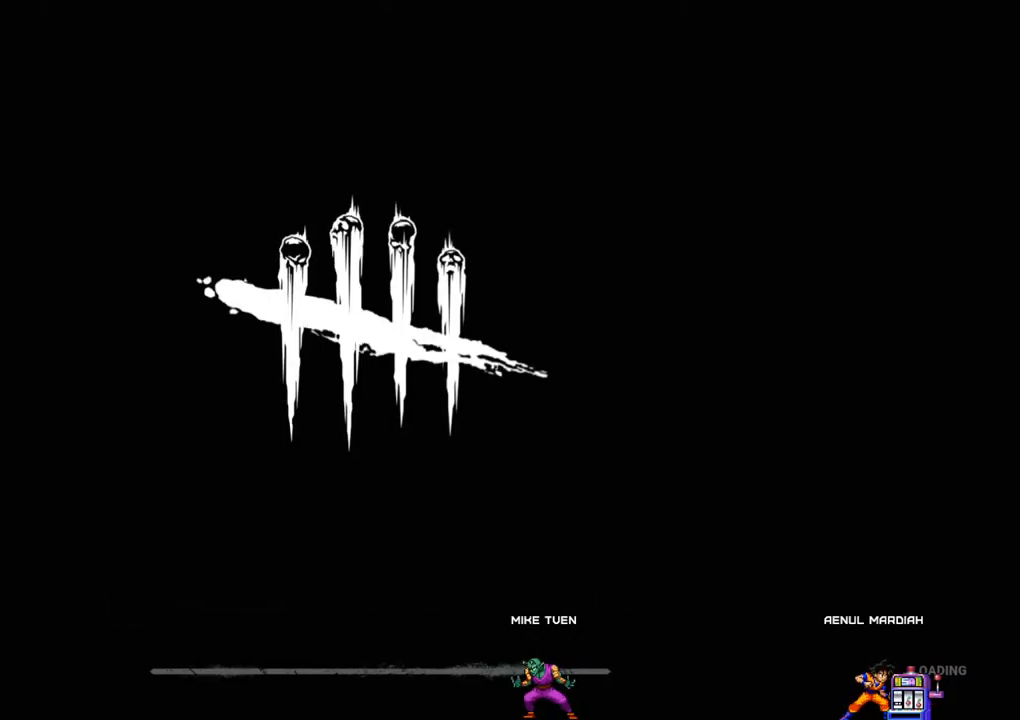
{"keys": [], "mouse": [], "mouse_move": "still", "events": []}
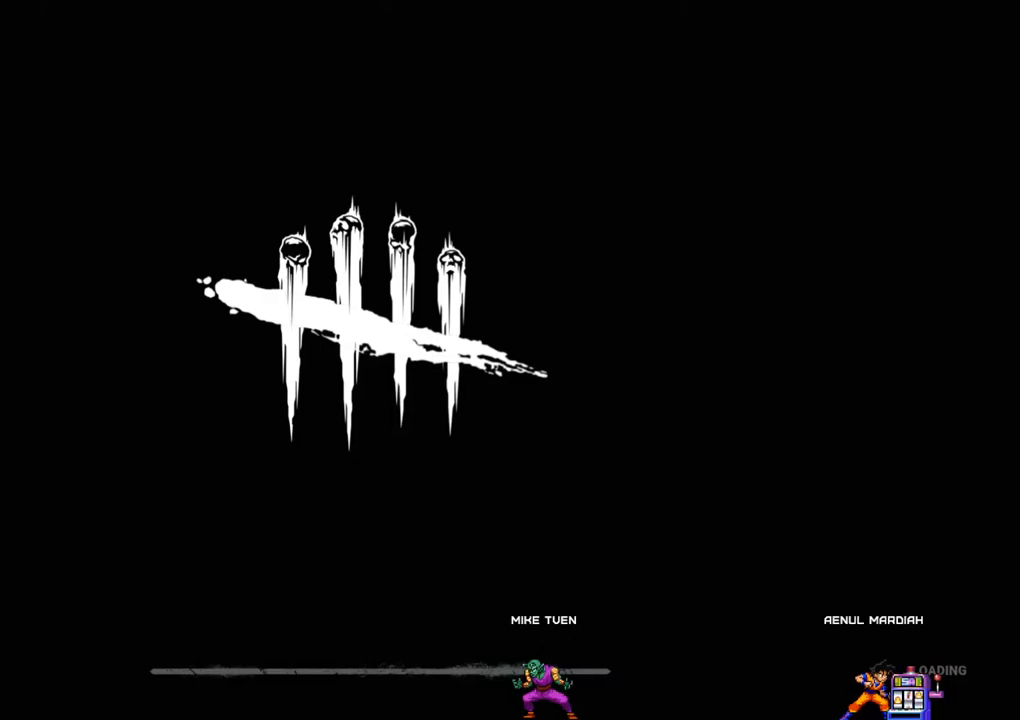
{"keys": [], "mouse": [], "mouse_move": "still", "events": []}
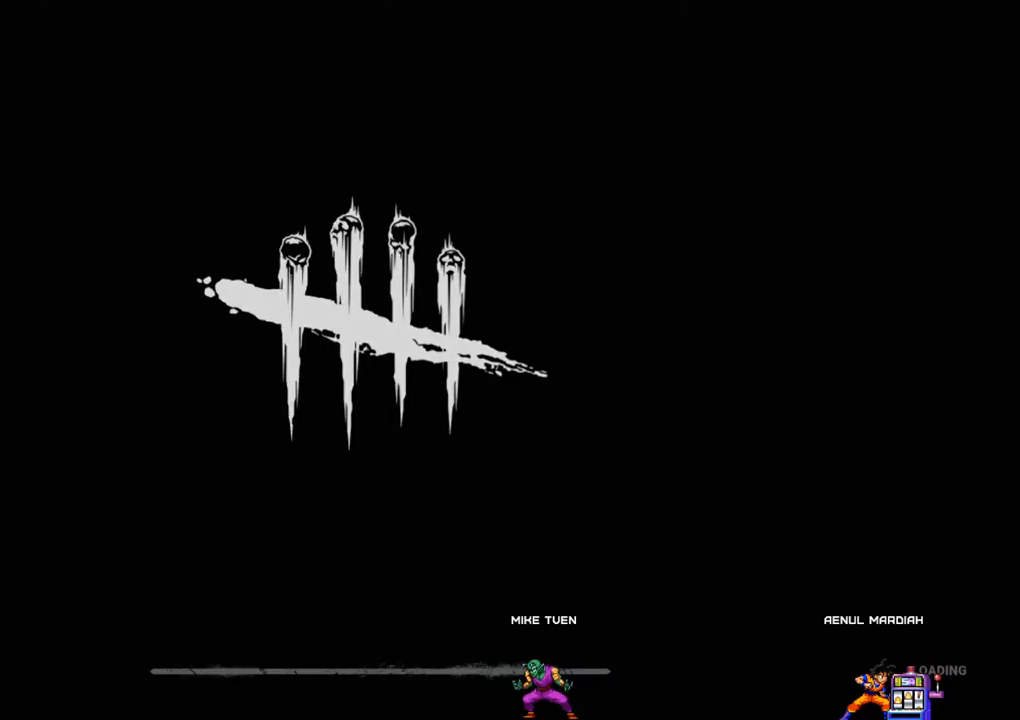
{"keys": [], "mouse": [], "mouse_move": "still", "events": []}
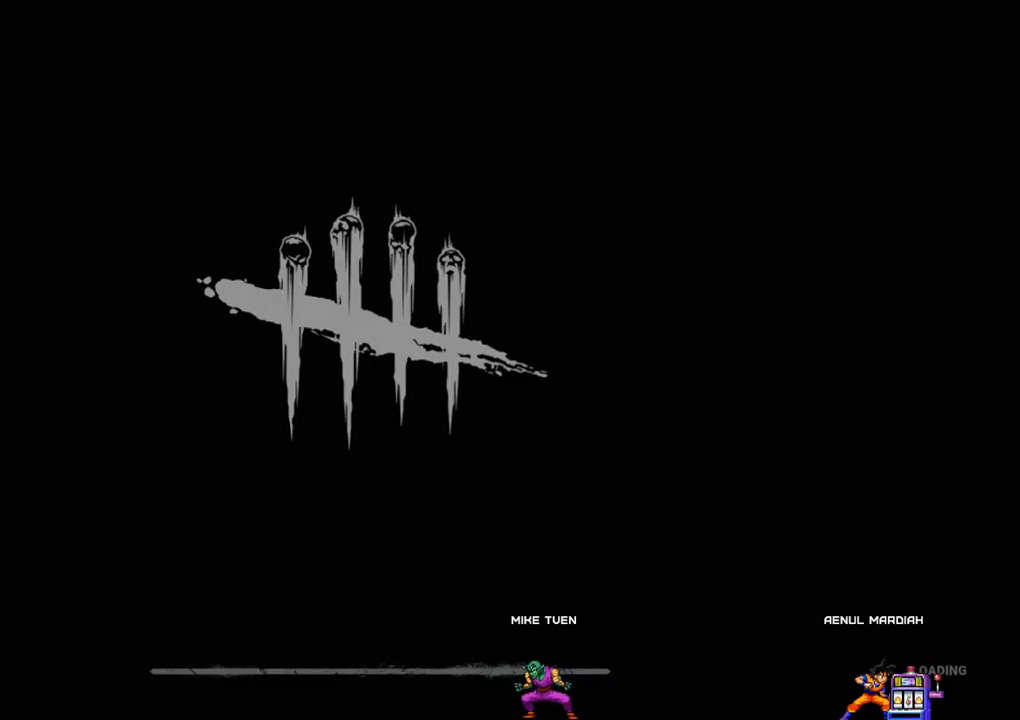
{"keys": [], "mouse": [], "mouse_move": "still", "events": []}
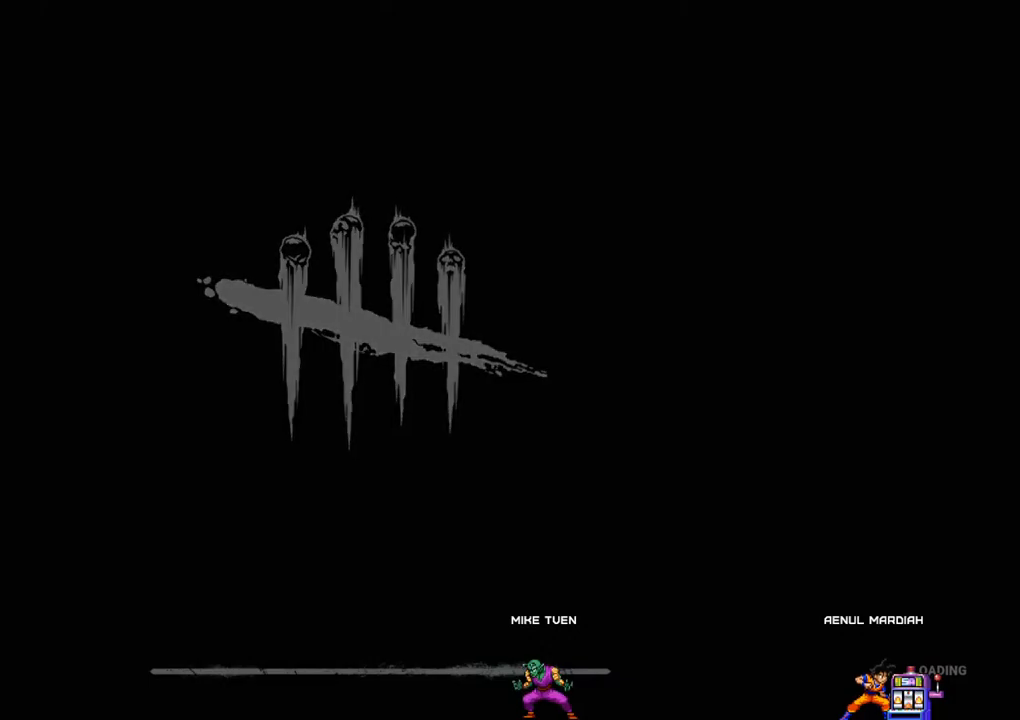
{"keys": [], "mouse": [], "mouse_move": "still", "events": [[300, "mouse_left", "down"], [400, "mouse_left", "up"]]}
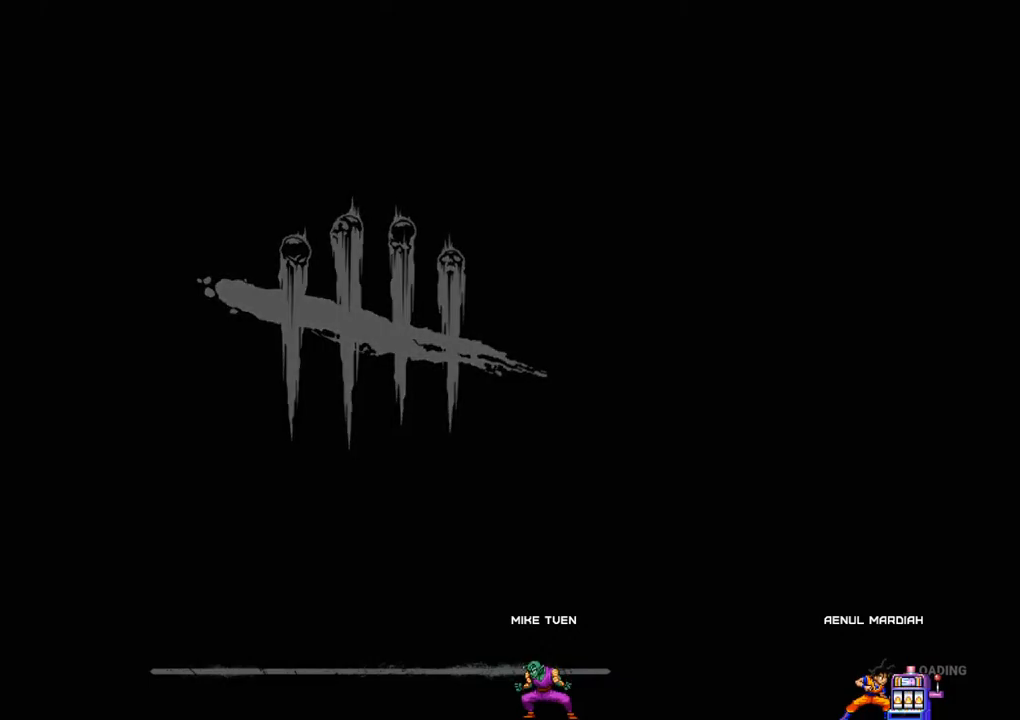
{"keys": [], "mouse": [], "mouse_move": "down", "events": []}